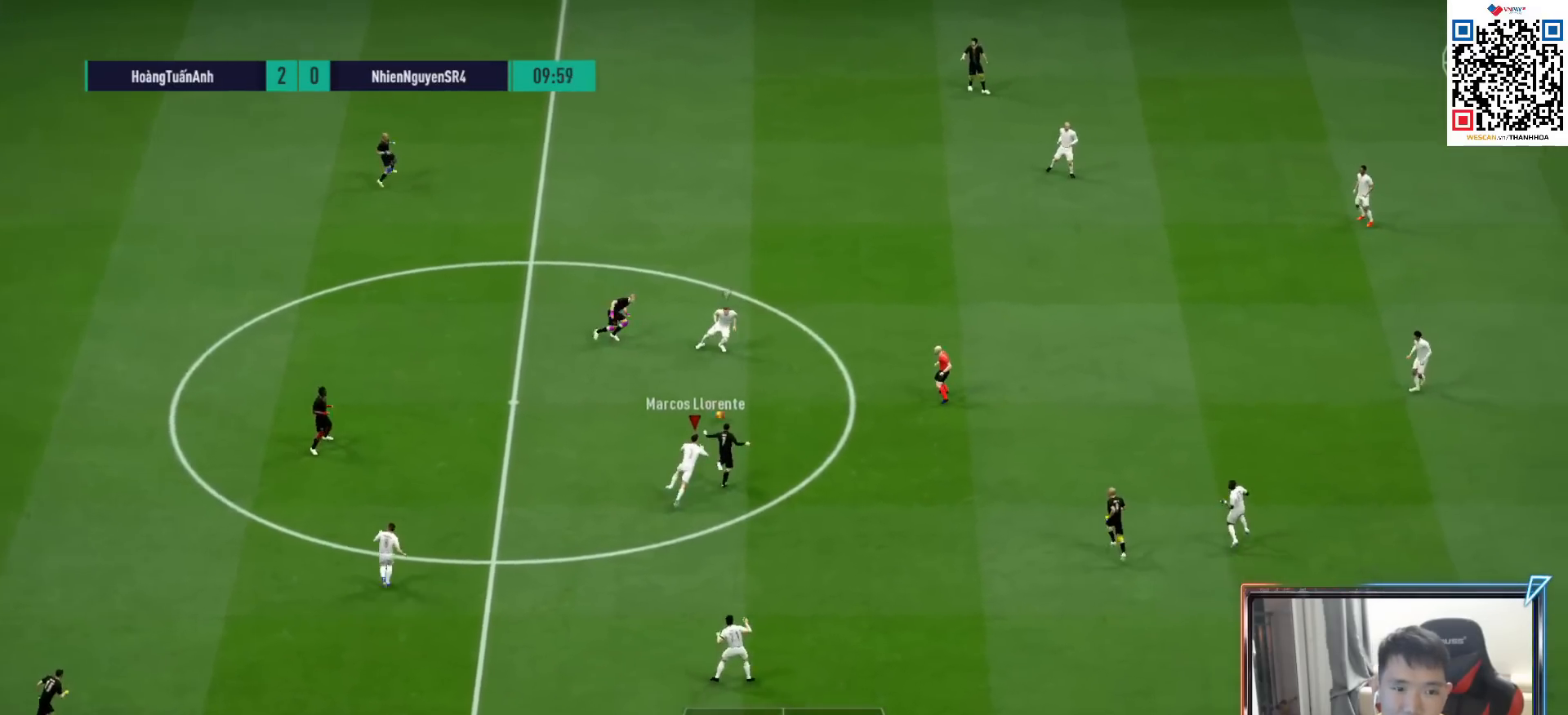
Gameplay with a controller (PlayStation layout); each line is a JSON object with the inputs held at the frame after it. "events" lists button and stick changes between this image and that frame as [ms after this image, input, new state], when the widget could be followed in between.
{"buttons": ["R1", "R2"], "left_stick": "up-right", "right_stick": "center", "events": []}
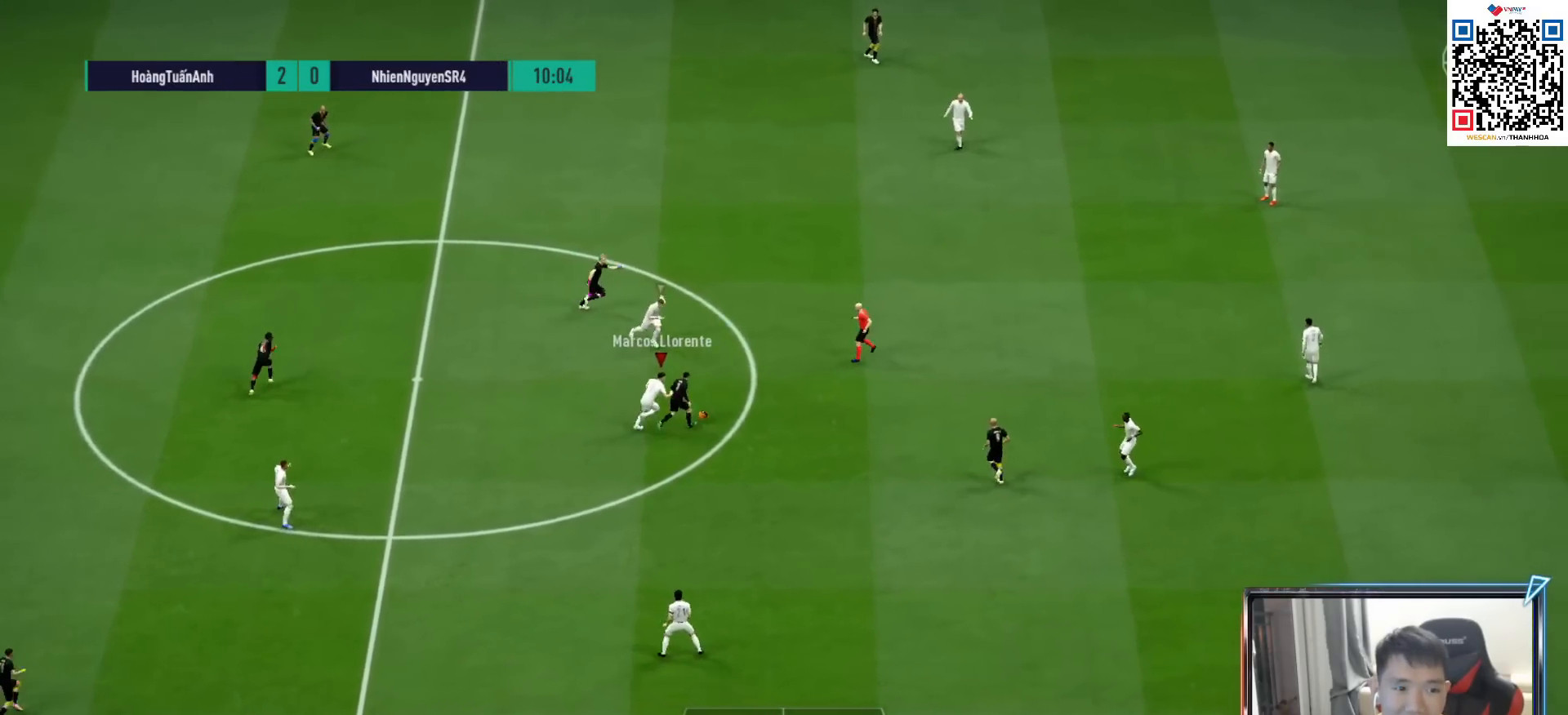
{"buttons": ["R1", "R2"], "left_stick": "right", "right_stick": "center", "events": [[433, "left_stick", "right"]]}
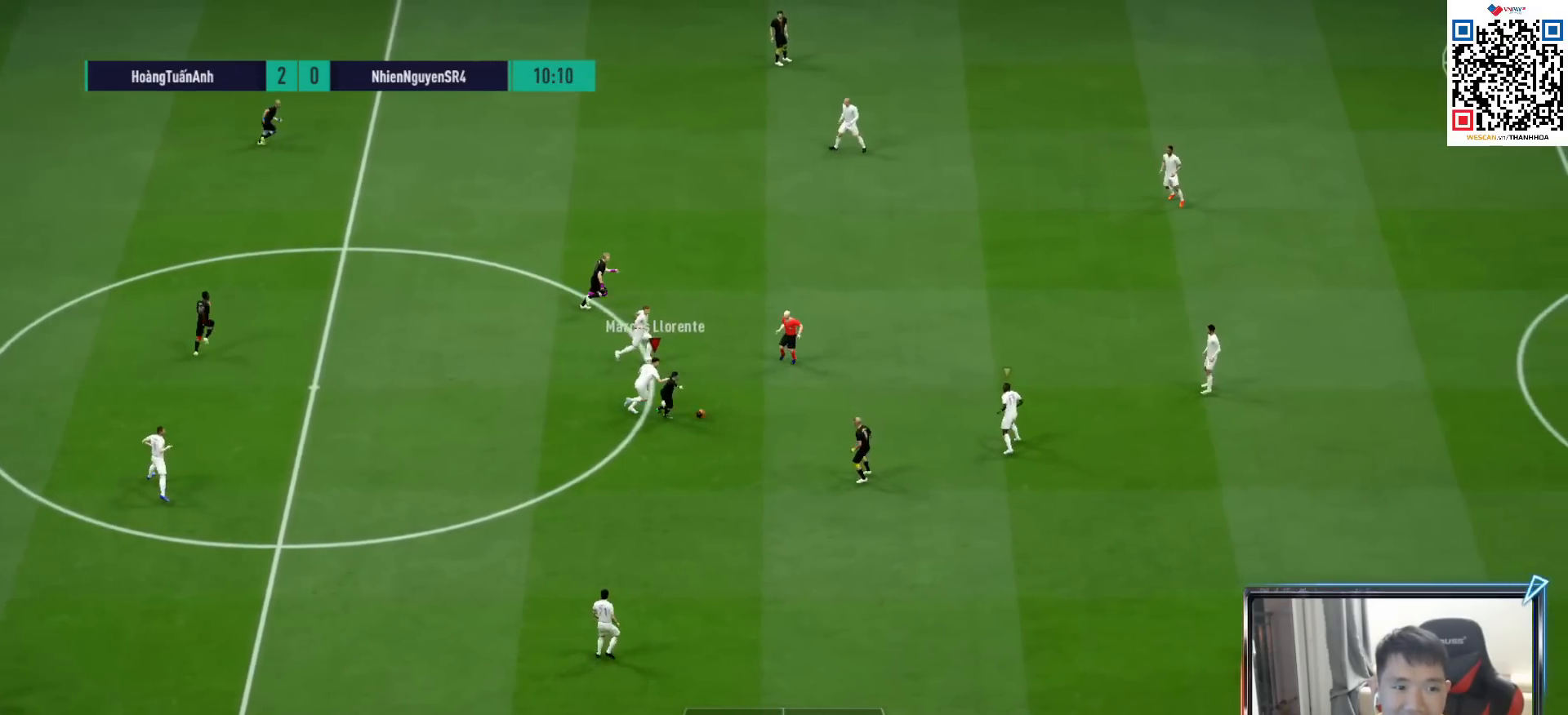
{"buttons": ["R1", "R2"], "left_stick": "down-right", "right_stick": "center", "events": [[317, "left_stick", "down-right"]]}
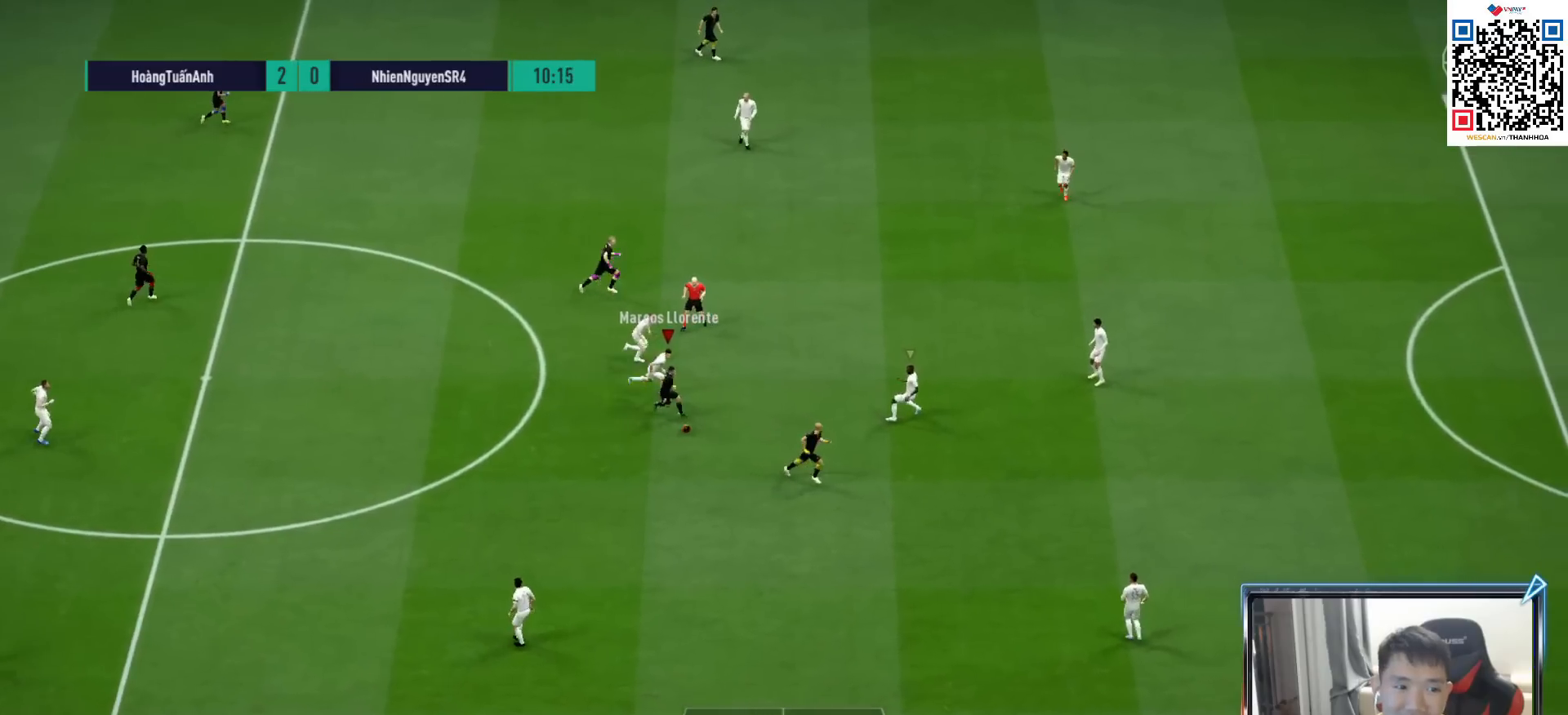
{"buttons": ["R1"], "left_stick": "down-right", "right_stick": "center", "events": [[133, "R2", "up"], [167, "L1", "down"], [283, "L1", "up"]]}
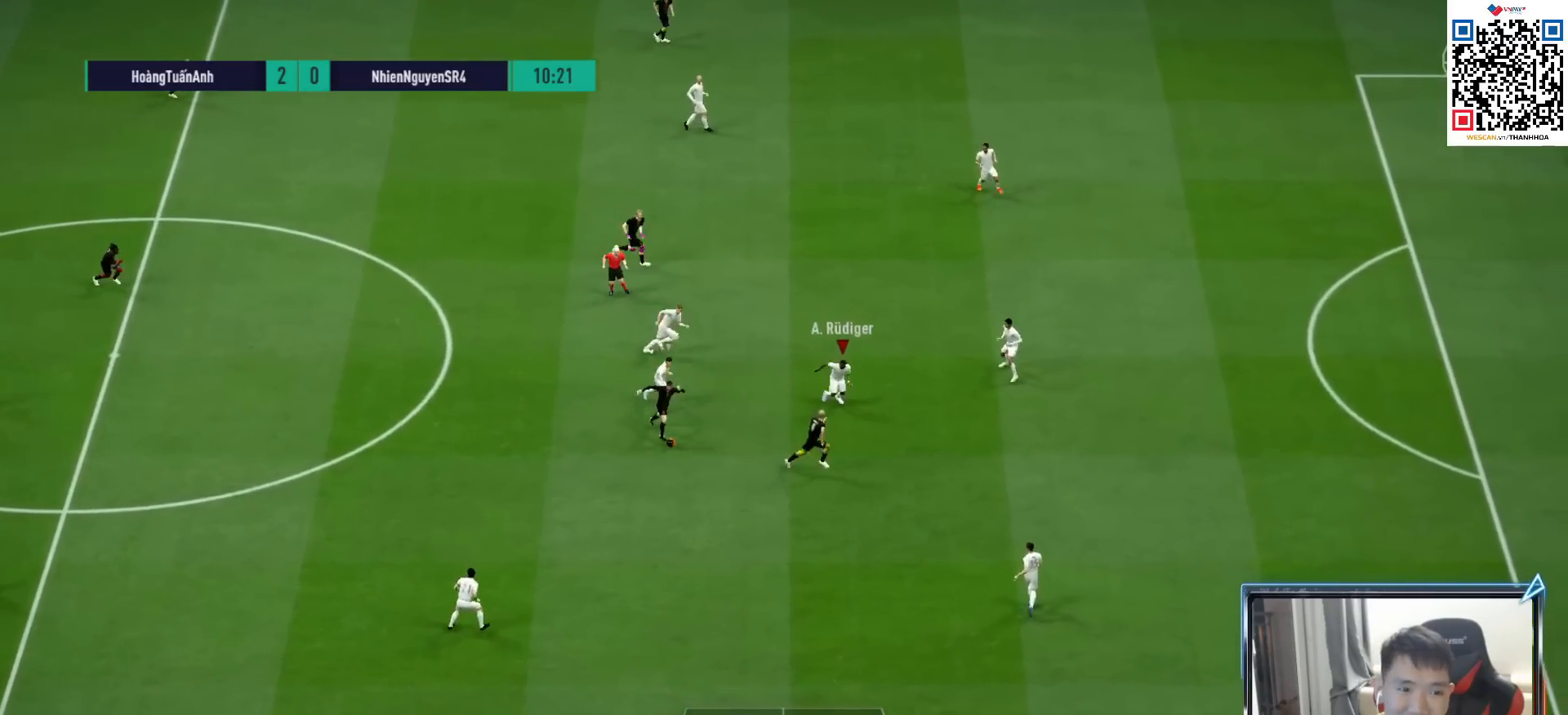
{"buttons": ["R1"], "left_stick": "down-right", "right_stick": "center", "events": [[117, "right_stick", "down-right"], [250, "right_stick", "center"]]}
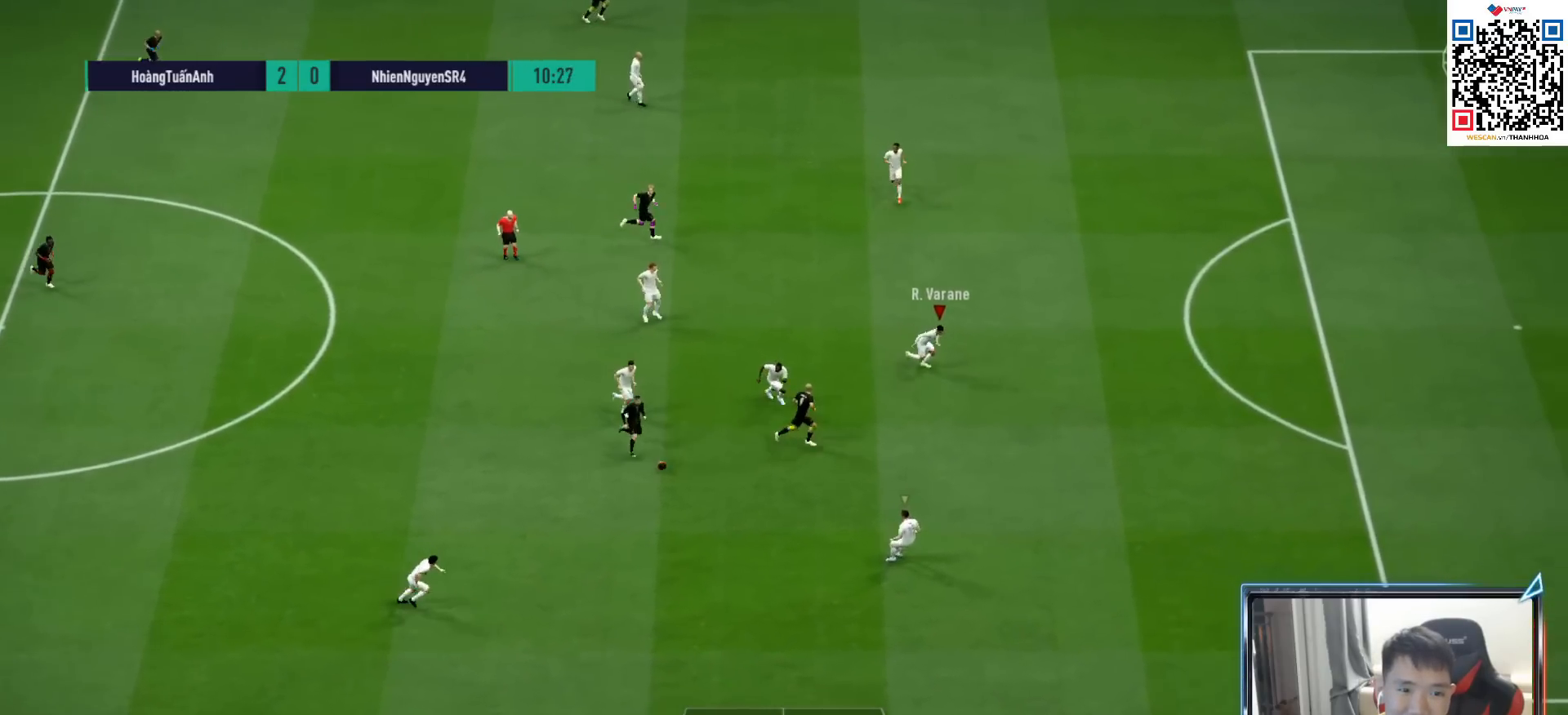
{"buttons": ["R1", "R2"], "left_stick": "down-right", "right_stick": "center", "events": [[67, "R2", "down"]]}
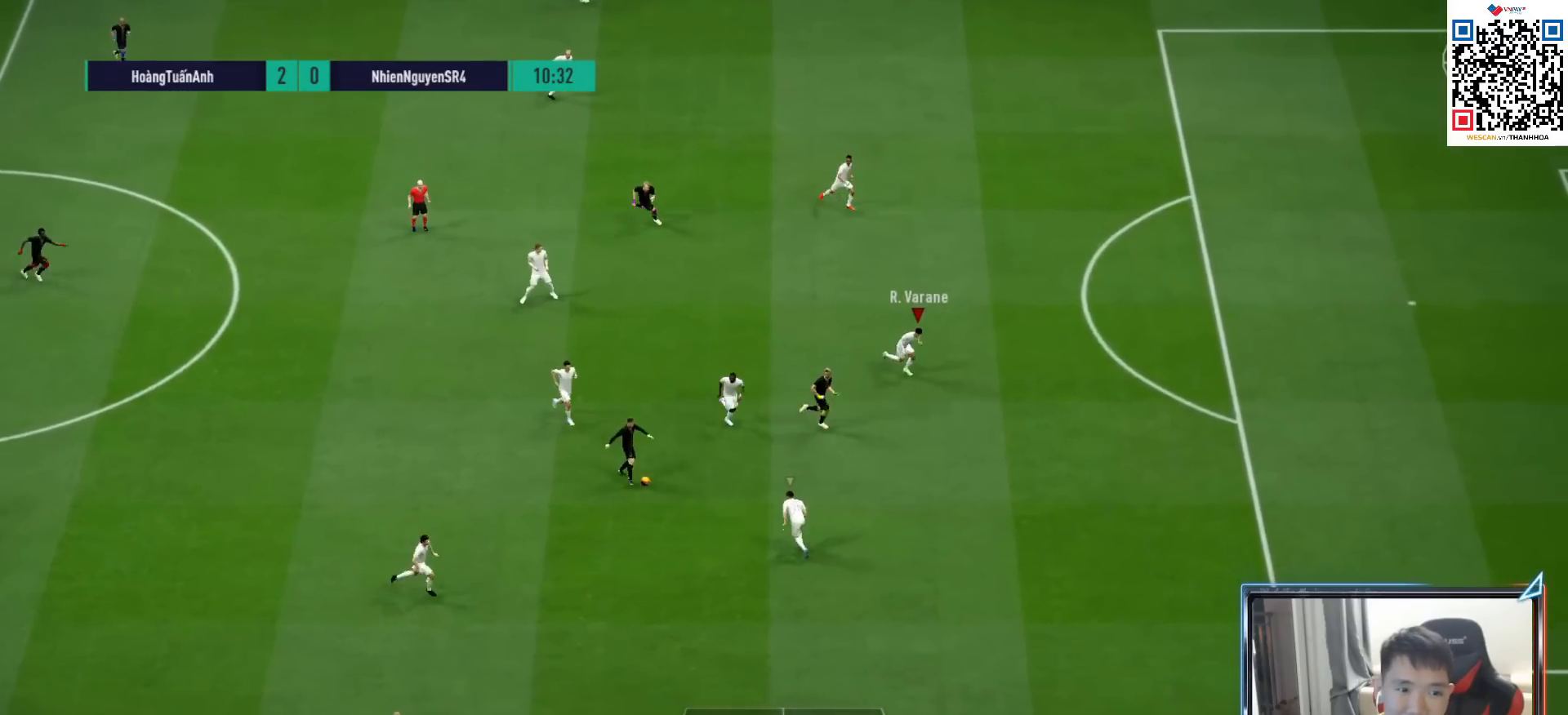
{"buttons": ["R1", "R2"], "left_stick": "down-right", "right_stick": "center", "events": []}
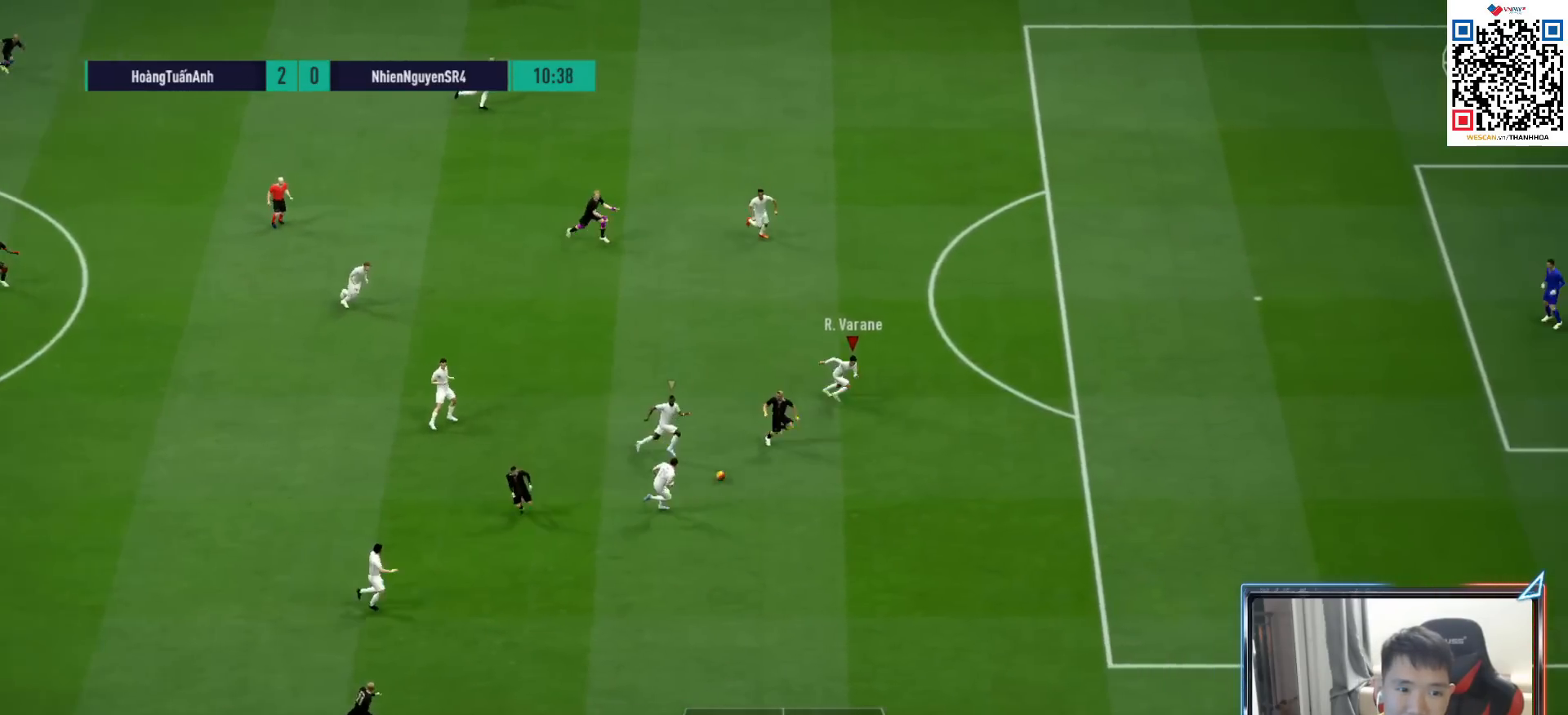
{"buttons": ["R1", "R2"], "left_stick": "down-right", "right_stick": "center", "events": []}
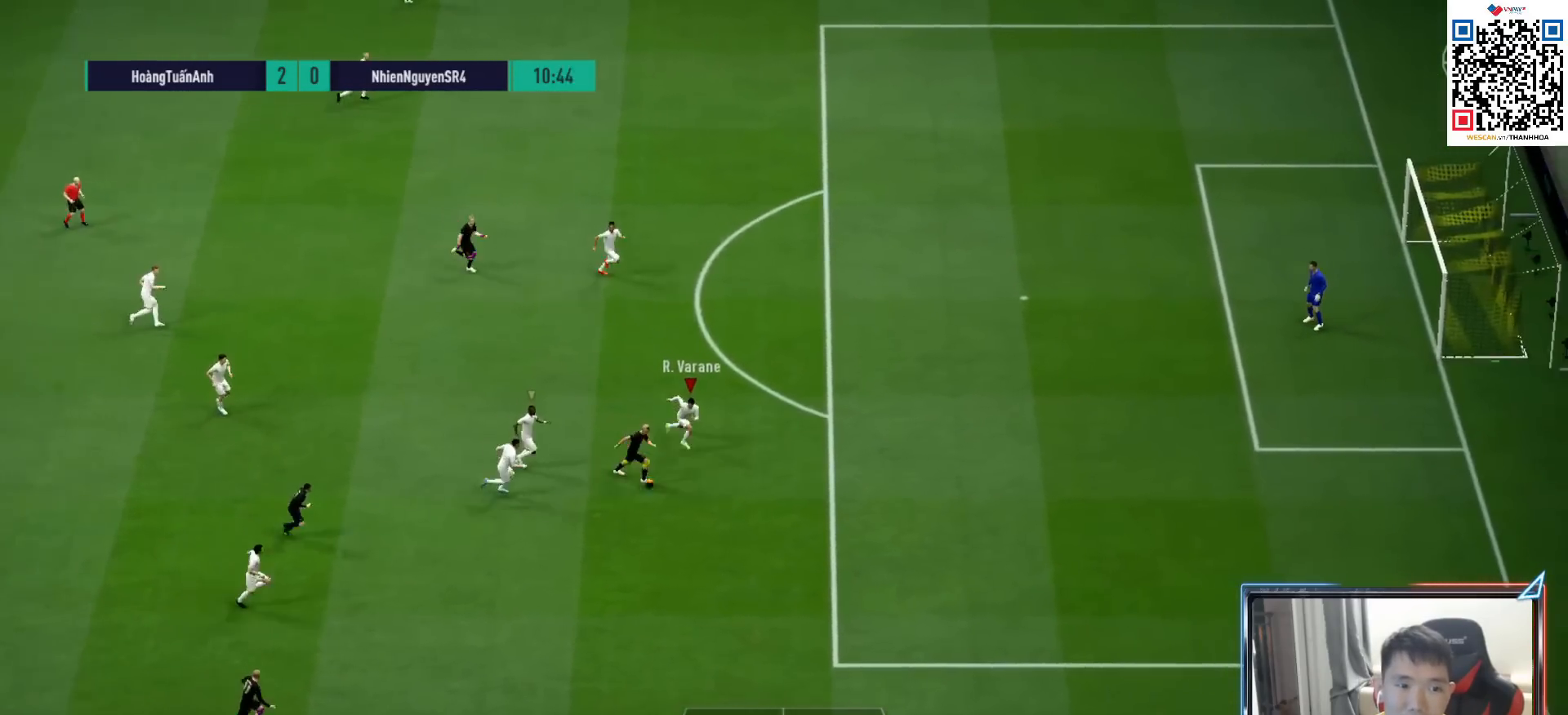
{"buttons": ["R1", "R2"], "left_stick": "down-right", "right_stick": "center", "events": [[100, "SQUARE", "down"], [433, "SQUARE", "up"]]}
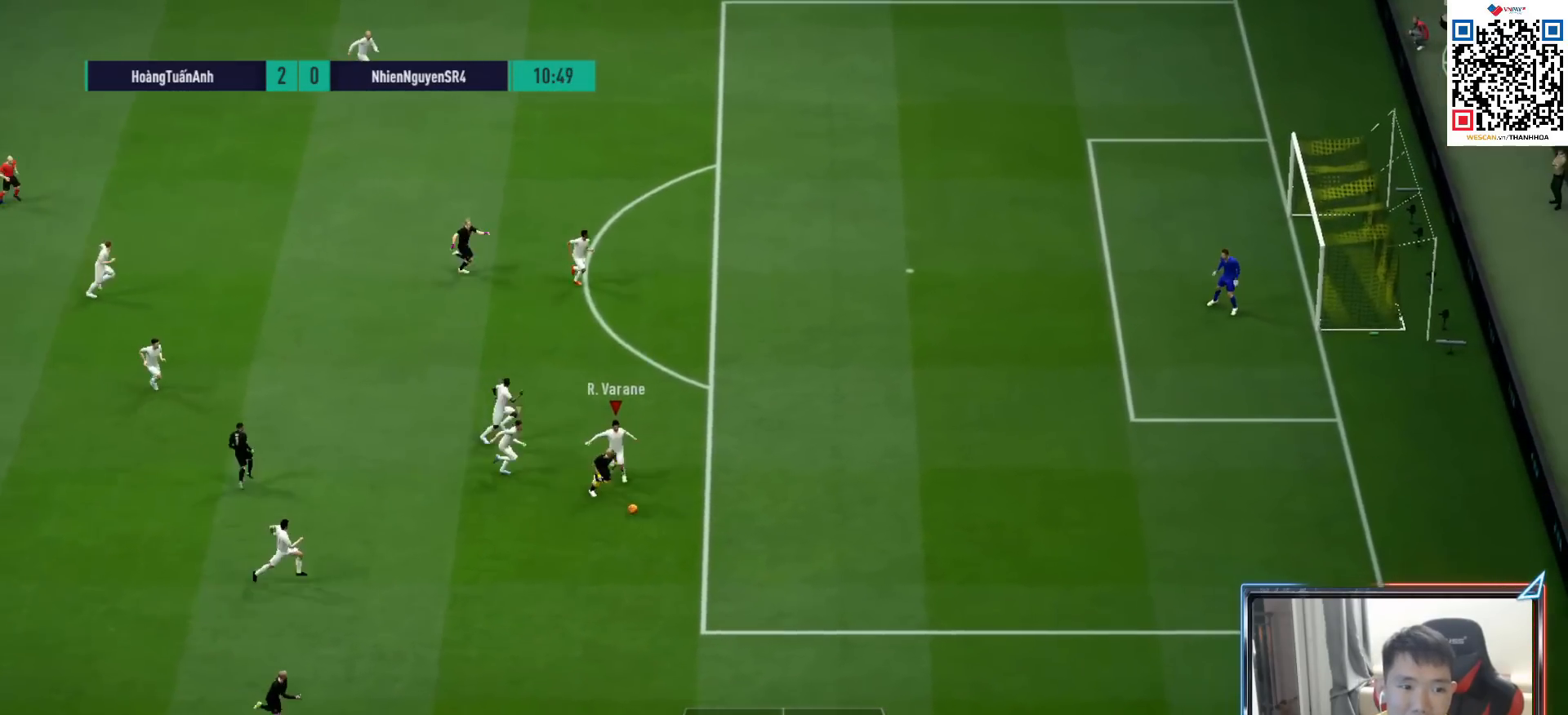
{"buttons": ["R1", "R2"], "left_stick": "right", "right_stick": "center", "events": [[400, "left_stick", "right"]]}
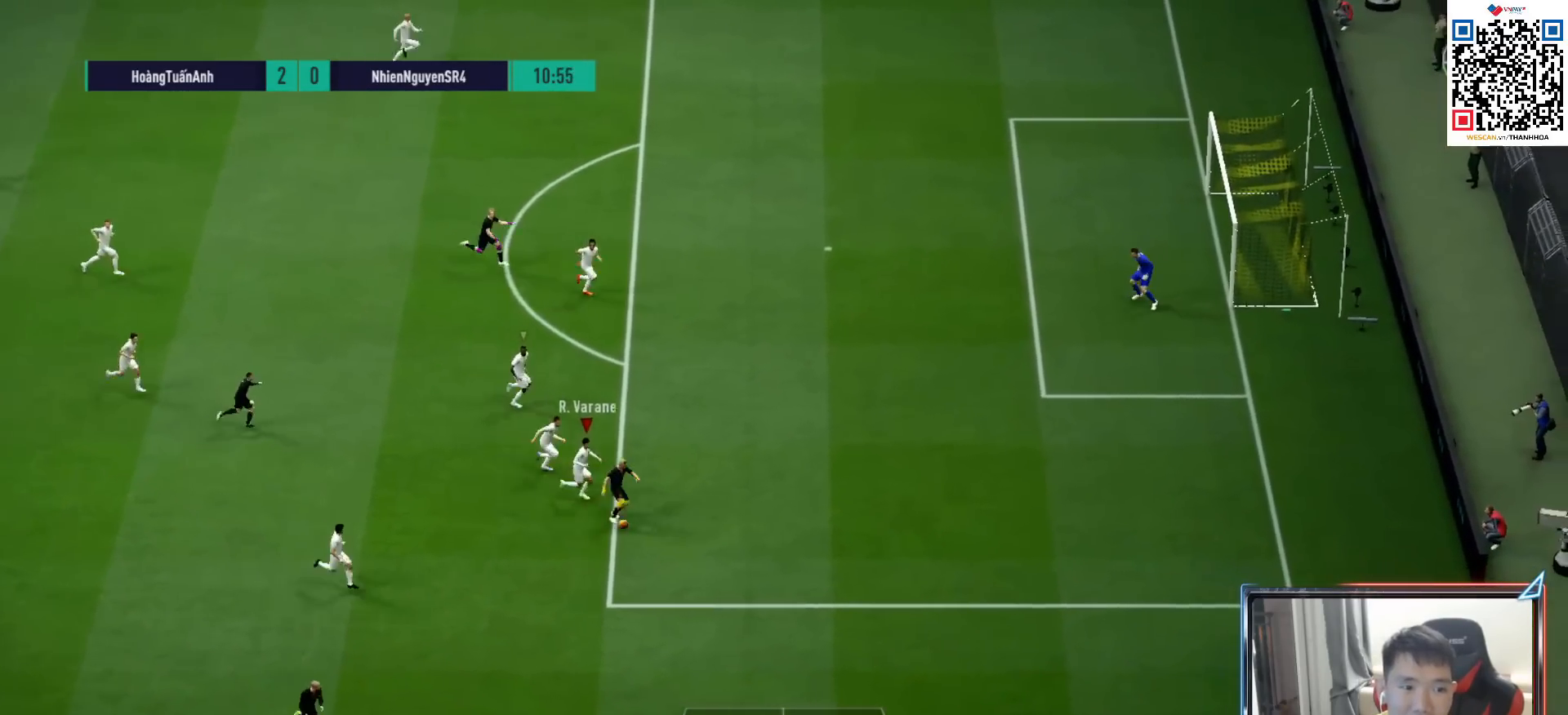
{"buttons": ["R1", "R2"], "left_stick": "right", "right_stick": "center", "events": []}
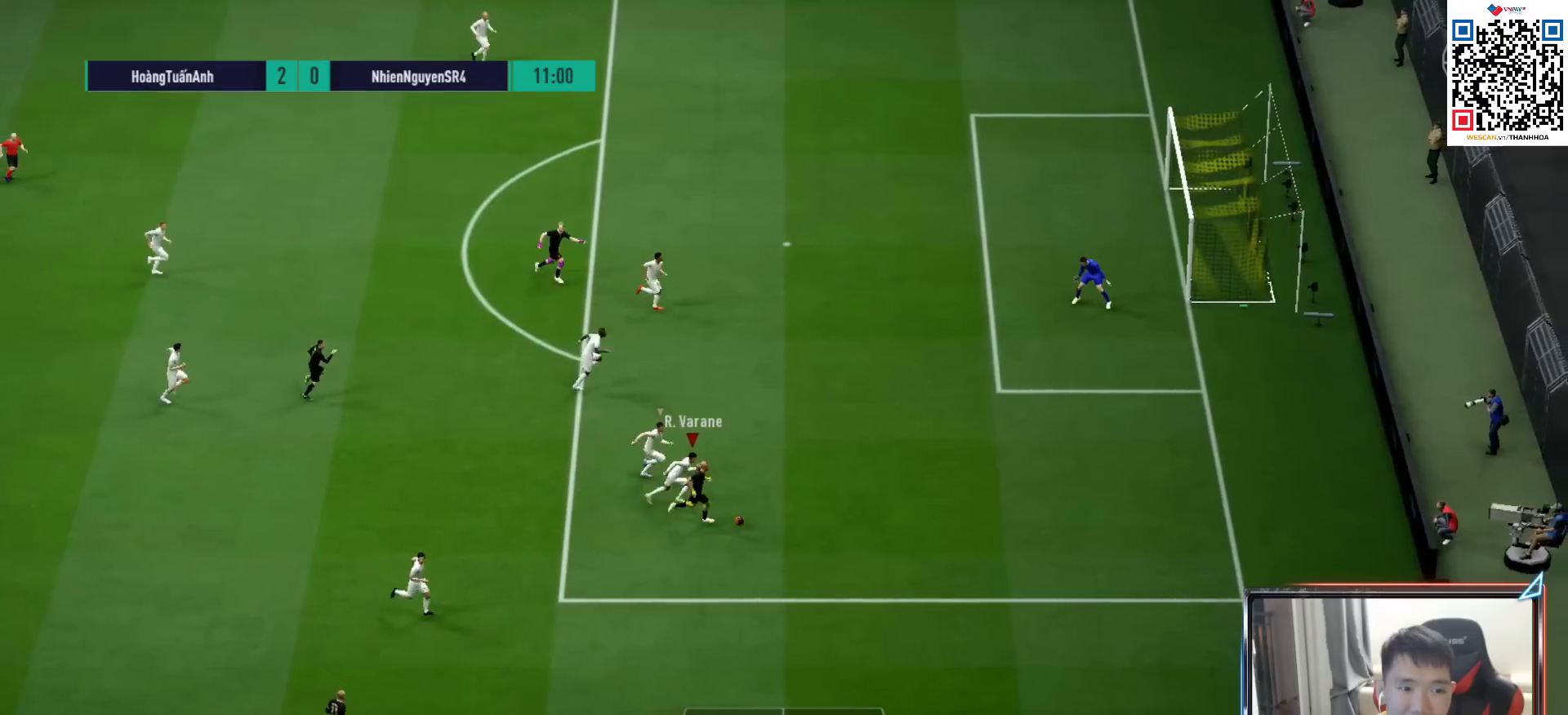
{"buttons": ["R1", "R2"], "left_stick": "down-right", "right_stick": "center", "events": [[433, "left_stick", "down-right"]]}
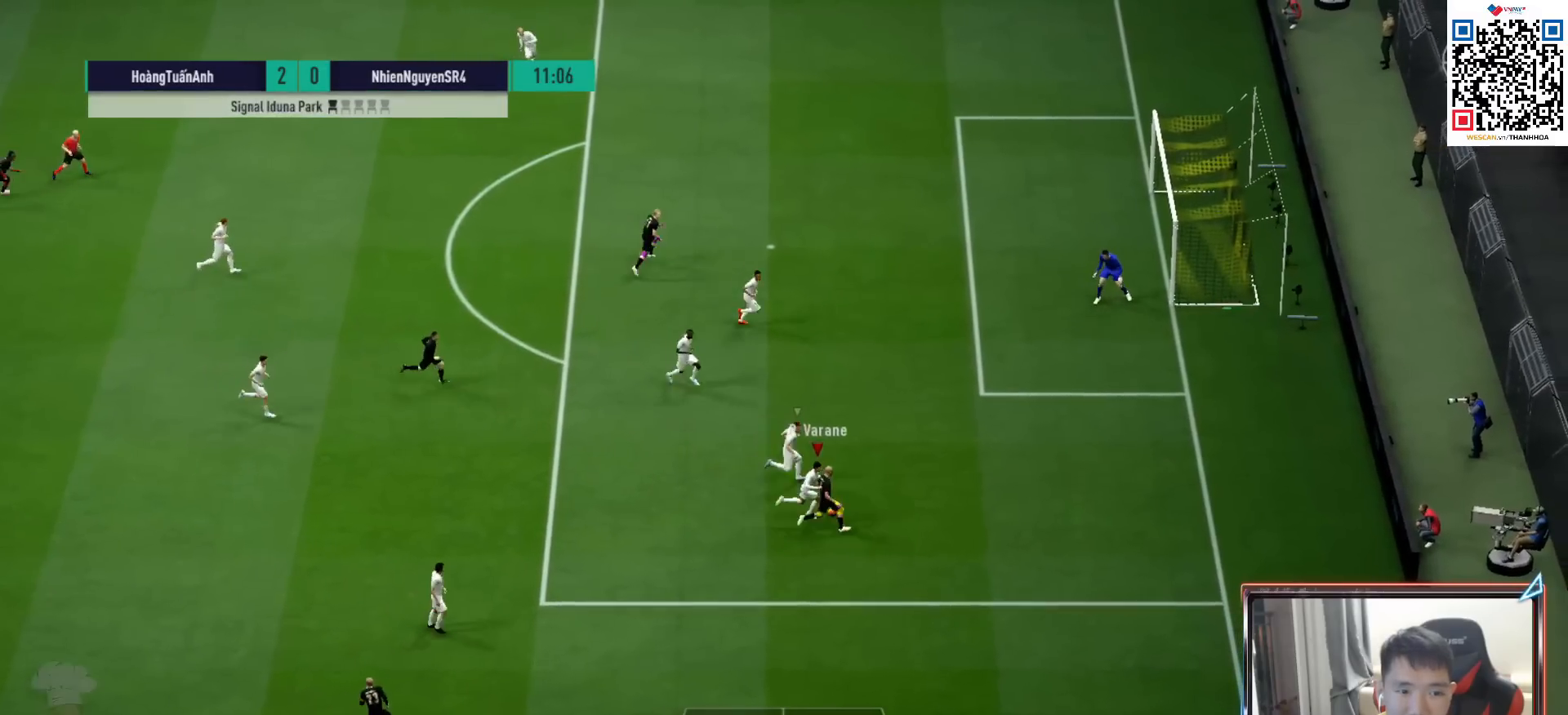
{"buttons": ["SQUARE"], "left_stick": "down", "right_stick": "center", "events": [[300, "L1", "down"], [400, "L1", "up"], [433, "R2", "up"], [433, "left_stick", "down"], [467, "R1", "up"], [500, "SQUARE", "down"]]}
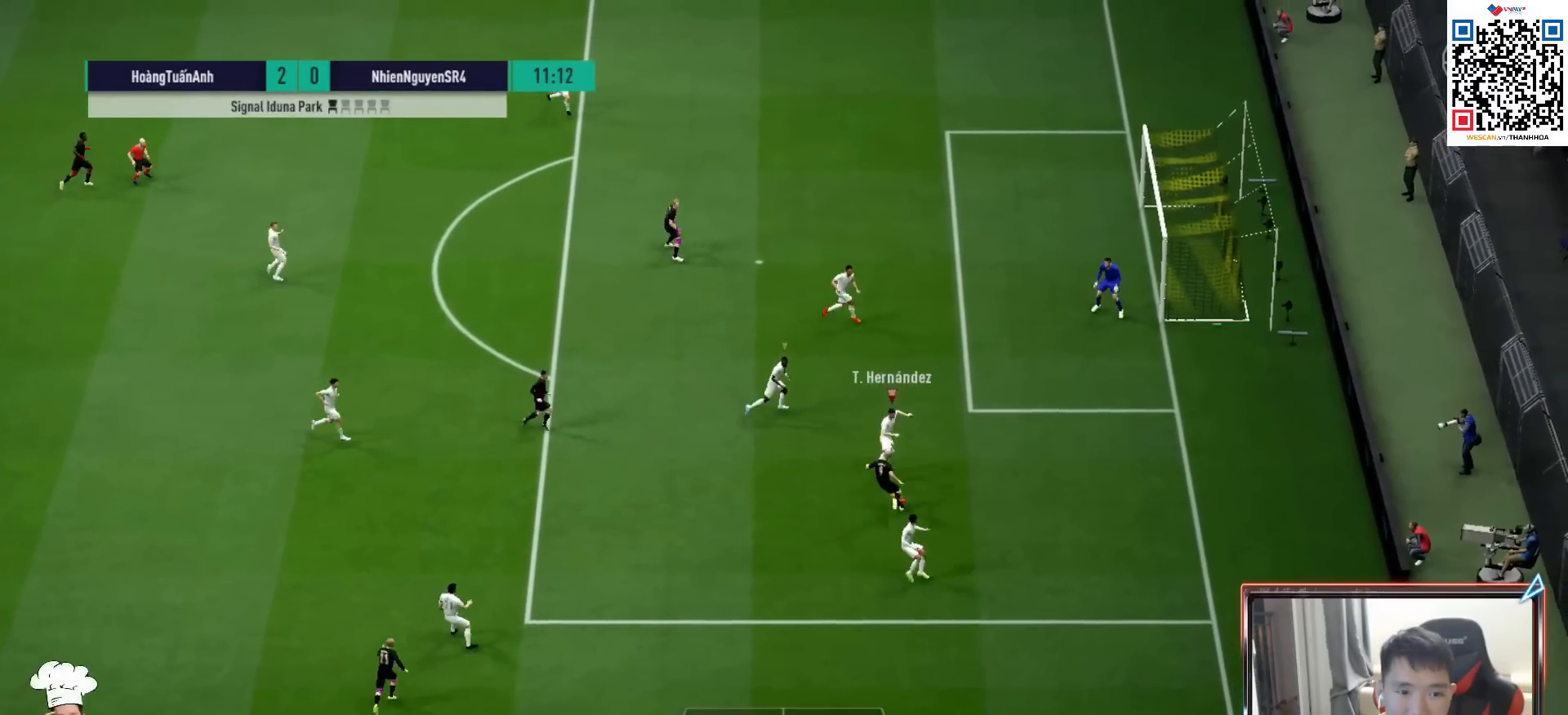
{"buttons": [], "left_stick": "left", "right_stick": "center", "events": [[33, "left_stick", "down-left"], [117, "SQUARE", "up"], [150, "left_stick", "left"]]}
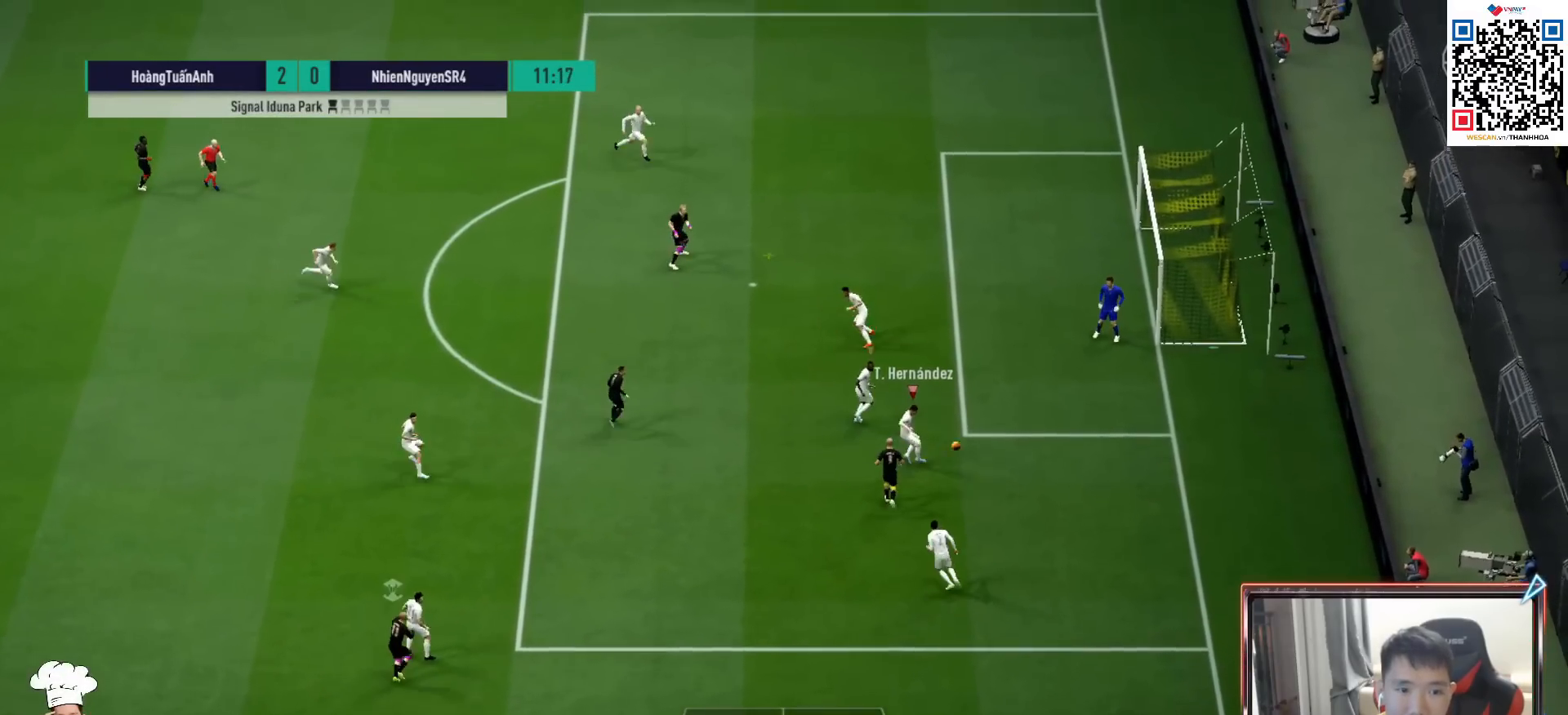
{"buttons": [], "left_stick": "down", "right_stick": "center", "events": [[217, "left_stick", "up"], [467, "left_stick", "down"]]}
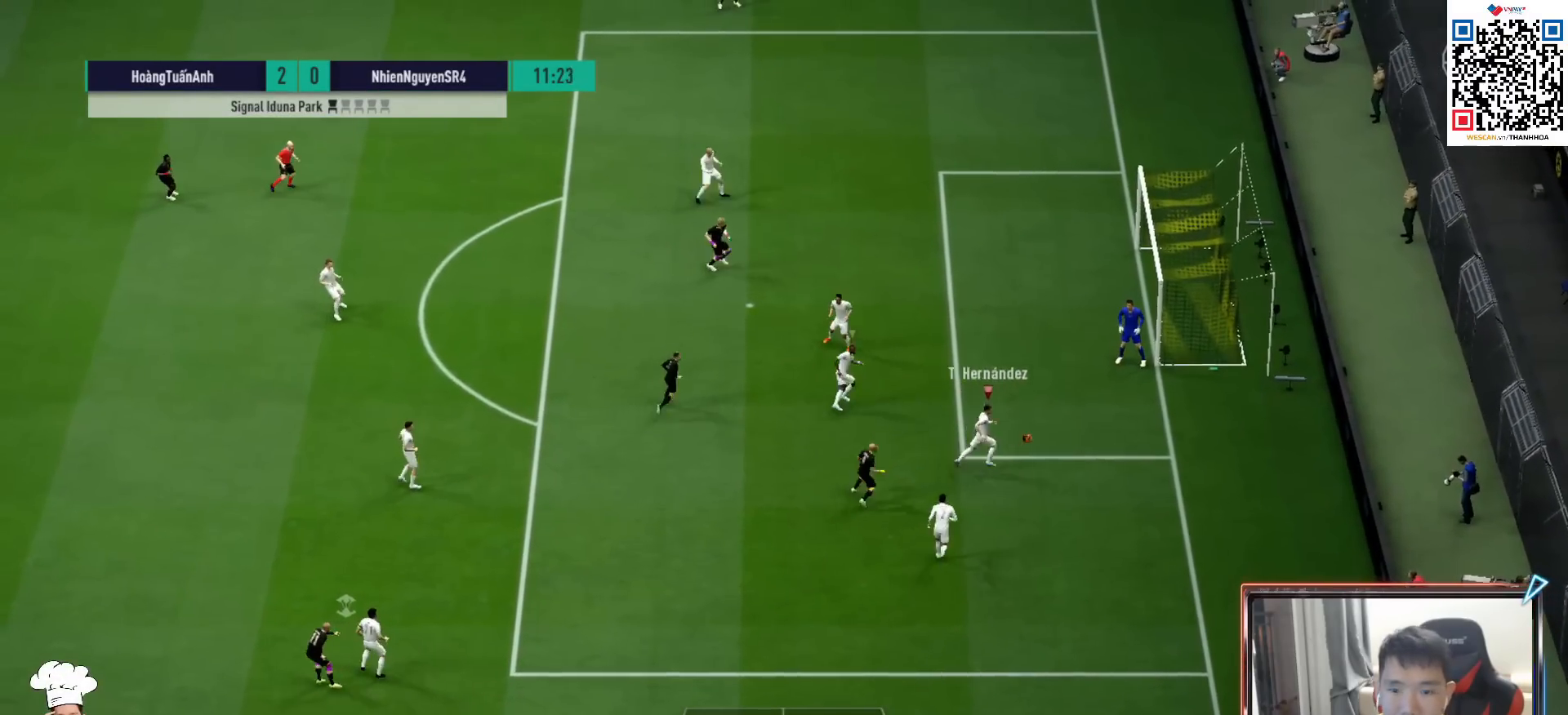
{"buttons": [], "left_stick": "down", "right_stick": "center", "events": [[33, "CROSS", "down"], [133, "CROSS", "up"]]}
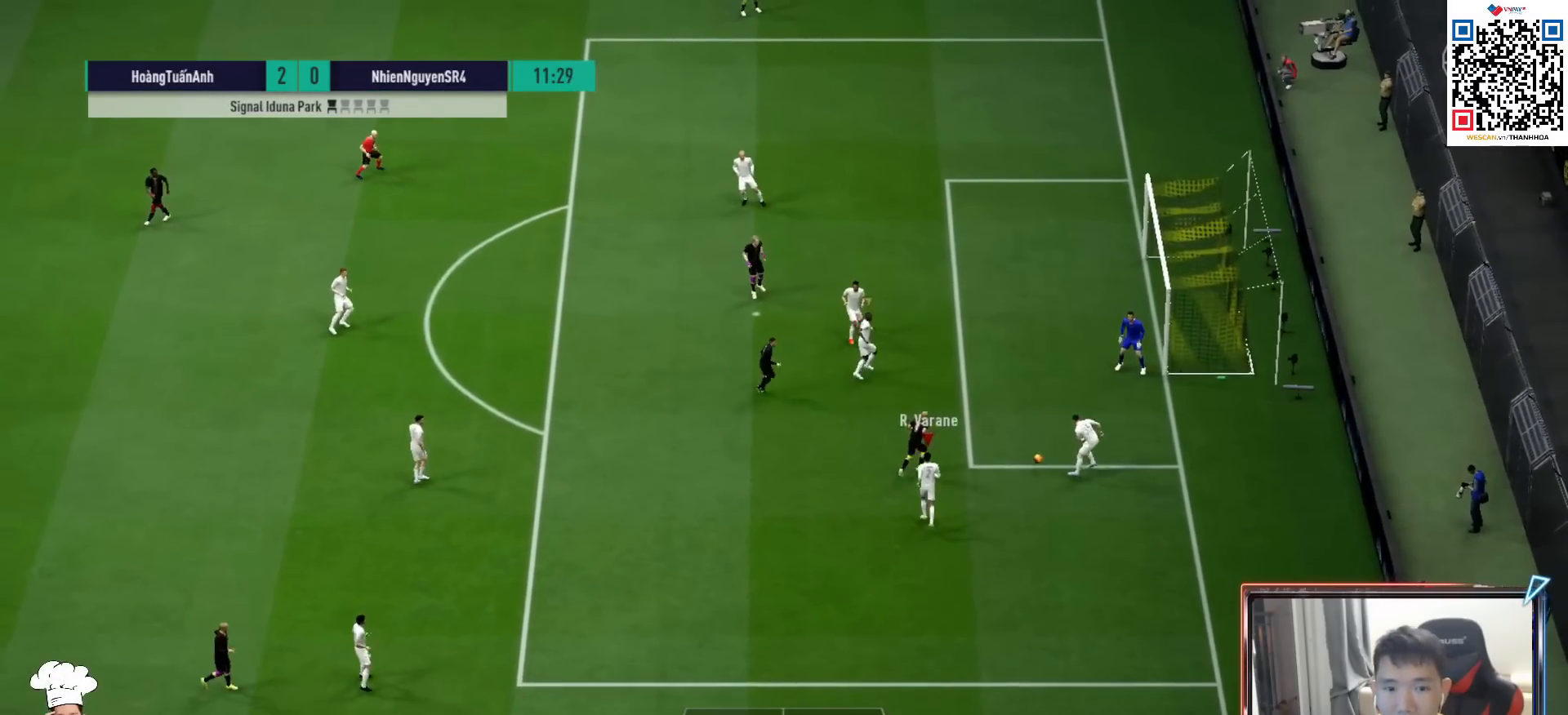
{"buttons": [], "left_stick": "left", "right_stick": "center", "events": [[183, "left_stick", "left"], [233, "CROSS", "down"], [367, "CROSS", "up"]]}
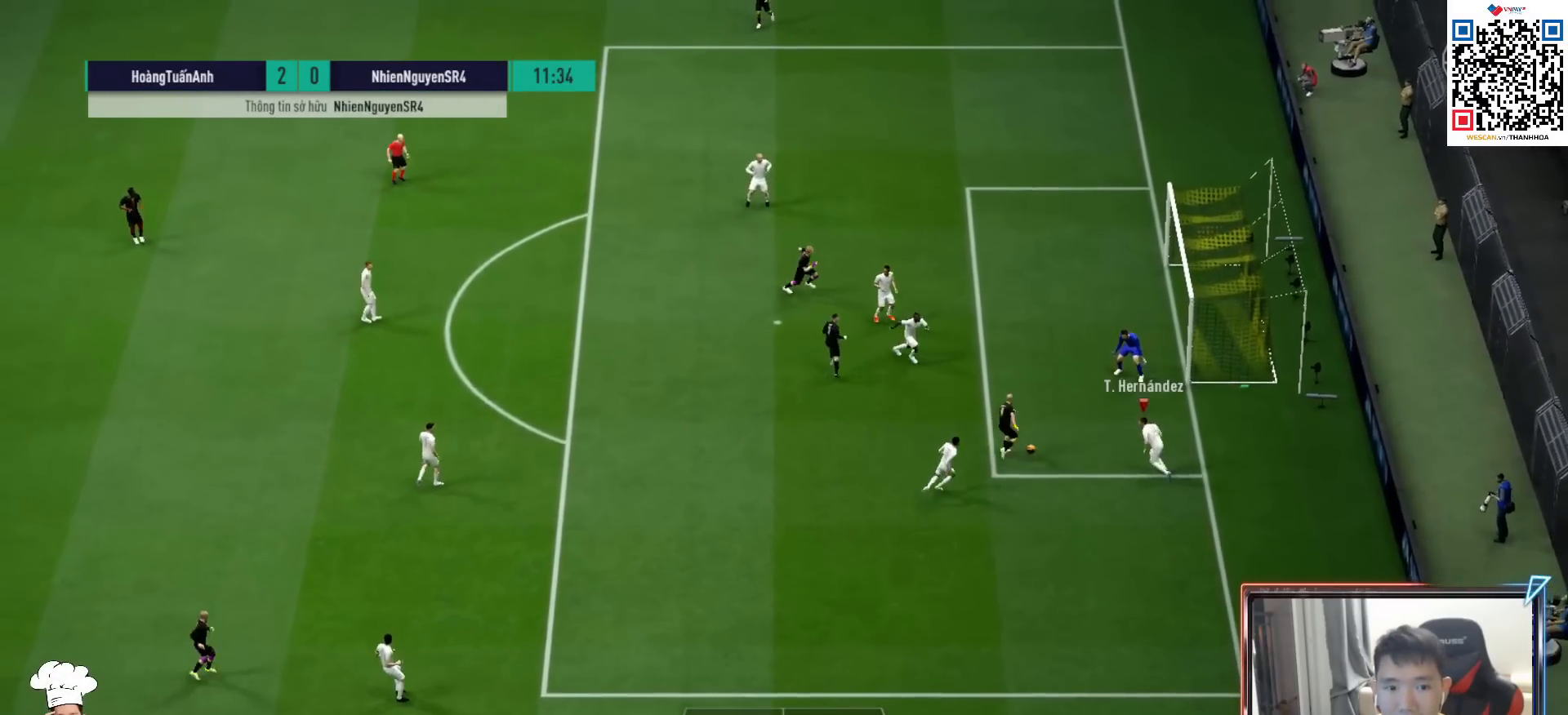
{"buttons": ["TRIANGLE", "R1"], "left_stick": "left", "right_stick": "center", "events": [[17, "R1", "down"], [17, "left_stick", "up-left"], [33, "L1", "down"], [100, "TRIANGLE", "down"], [133, "L1", "up"], [133, "left_stick", "left"]]}
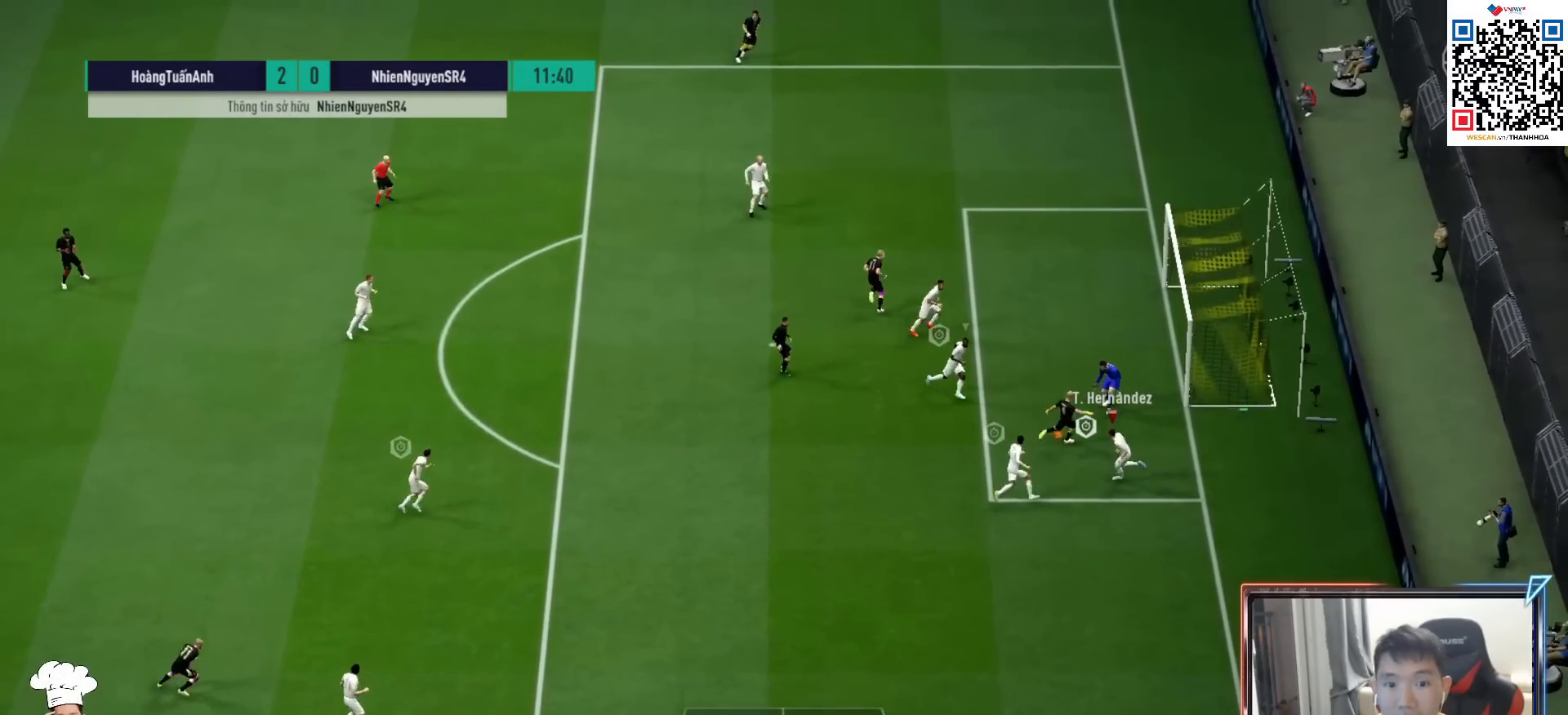
{"buttons": ["TRIANGLE", "R1"], "left_stick": "left", "right_stick": "center", "events": []}
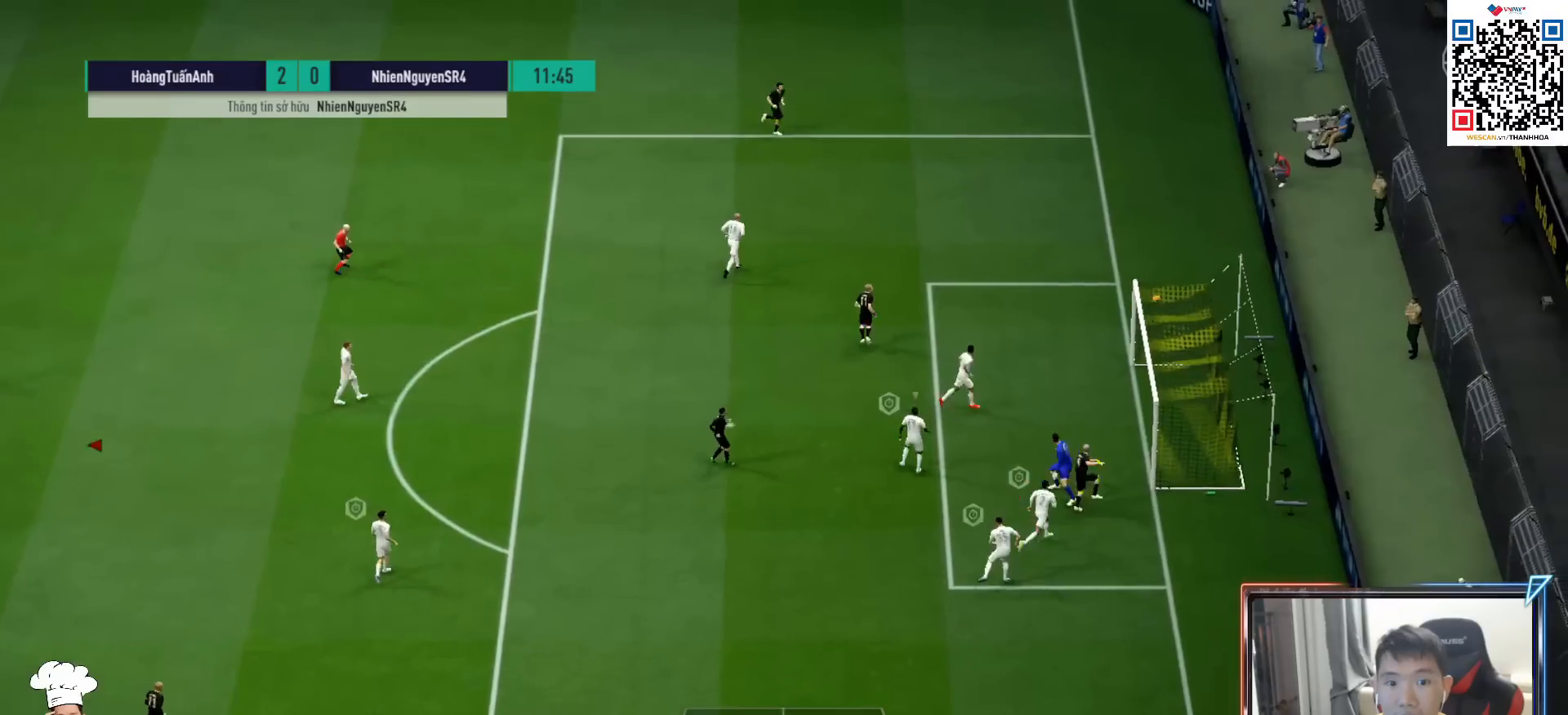
{"buttons": [], "left_stick": "center", "right_stick": "center", "events": [[350, "TRIANGLE", "up"], [383, "R1", "up"], [400, "left_stick", "center"]]}
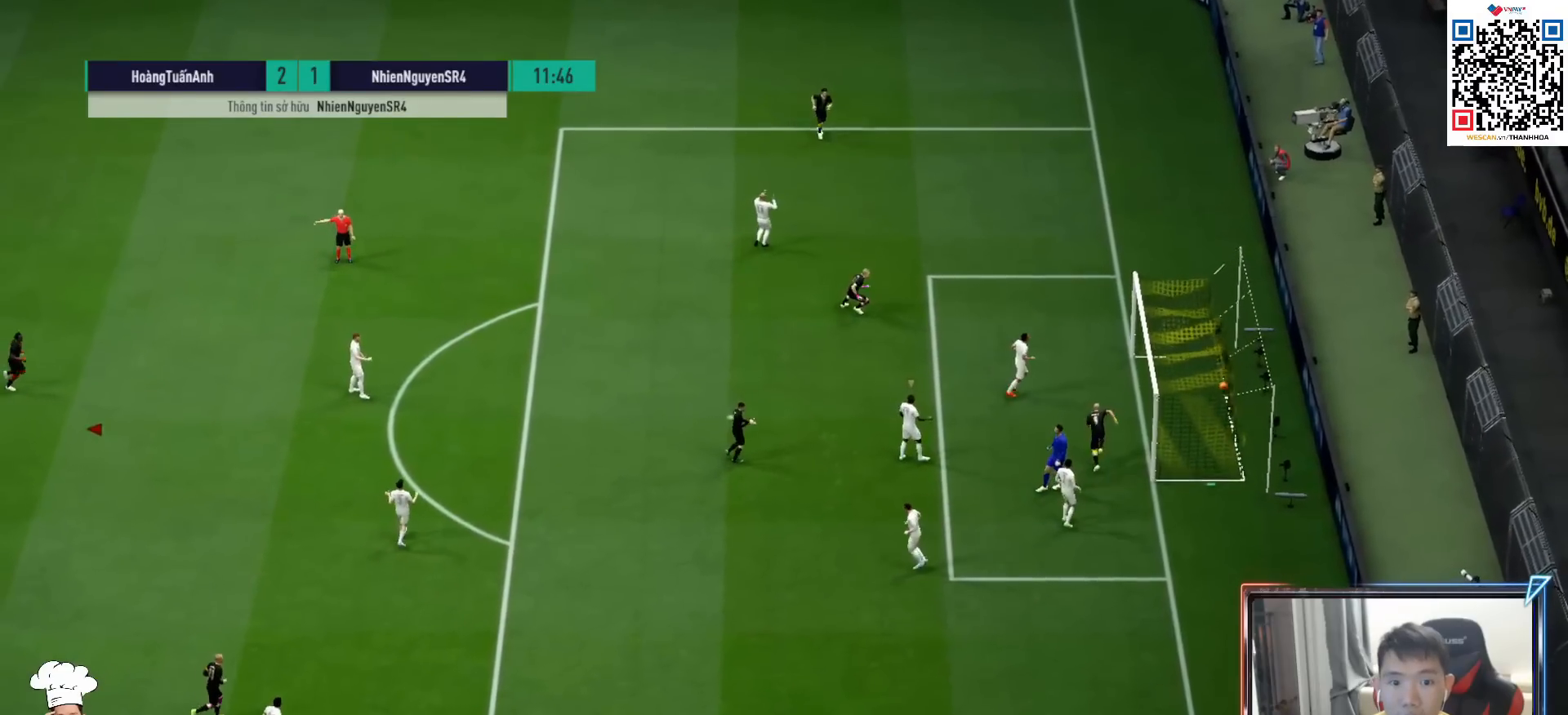
{"buttons": ["CROSS"], "left_stick": "center", "right_stick": "center", "events": [[267, "CROSS", "down"], [383, "CROSS", "up"], [483, "CROSS", "down"]]}
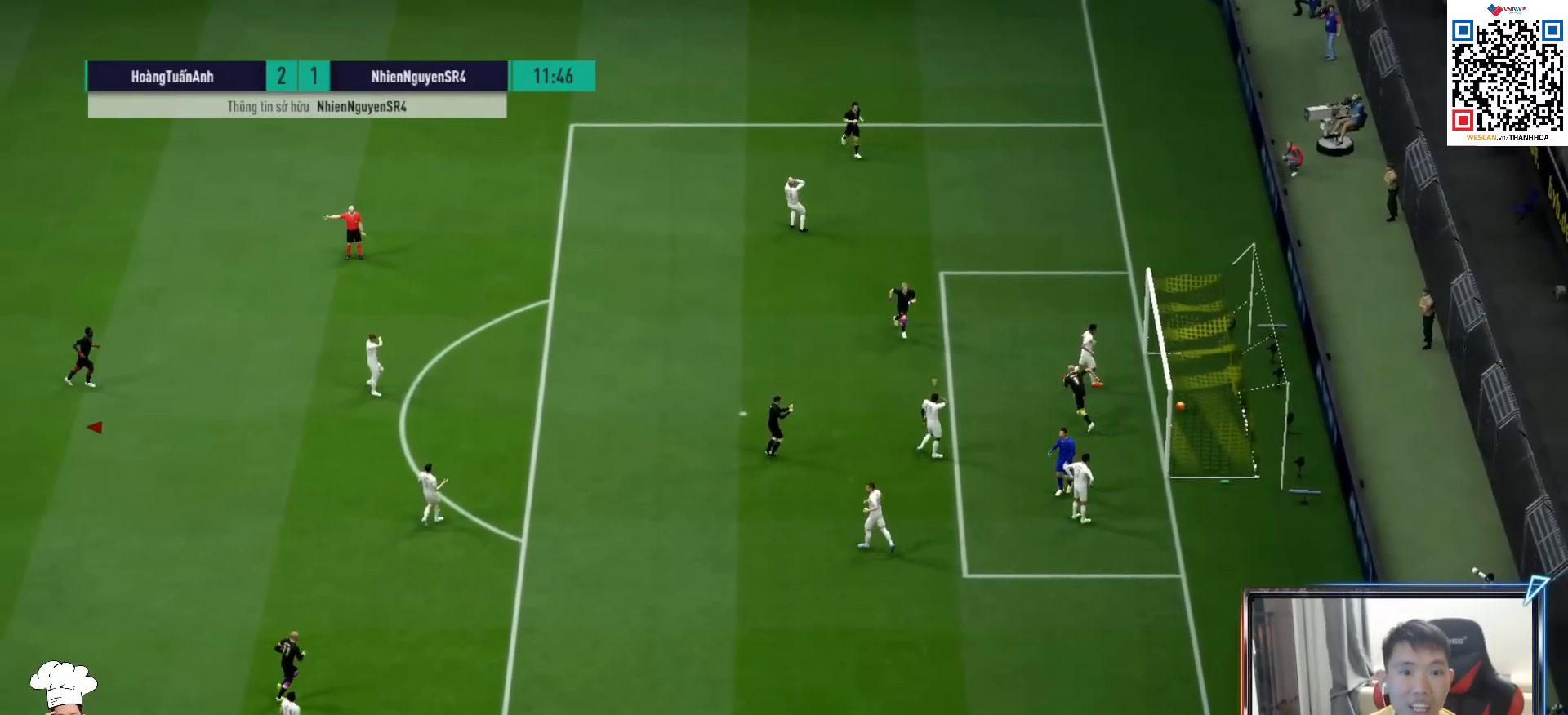
{"buttons": [], "left_stick": "center", "right_stick": "center", "events": [[100, "CROSS", "up"], [183, "CROSS", "down"], [267, "CROSS", "up"], [367, "CROSS", "down"], [450, "CROSS", "up"]]}
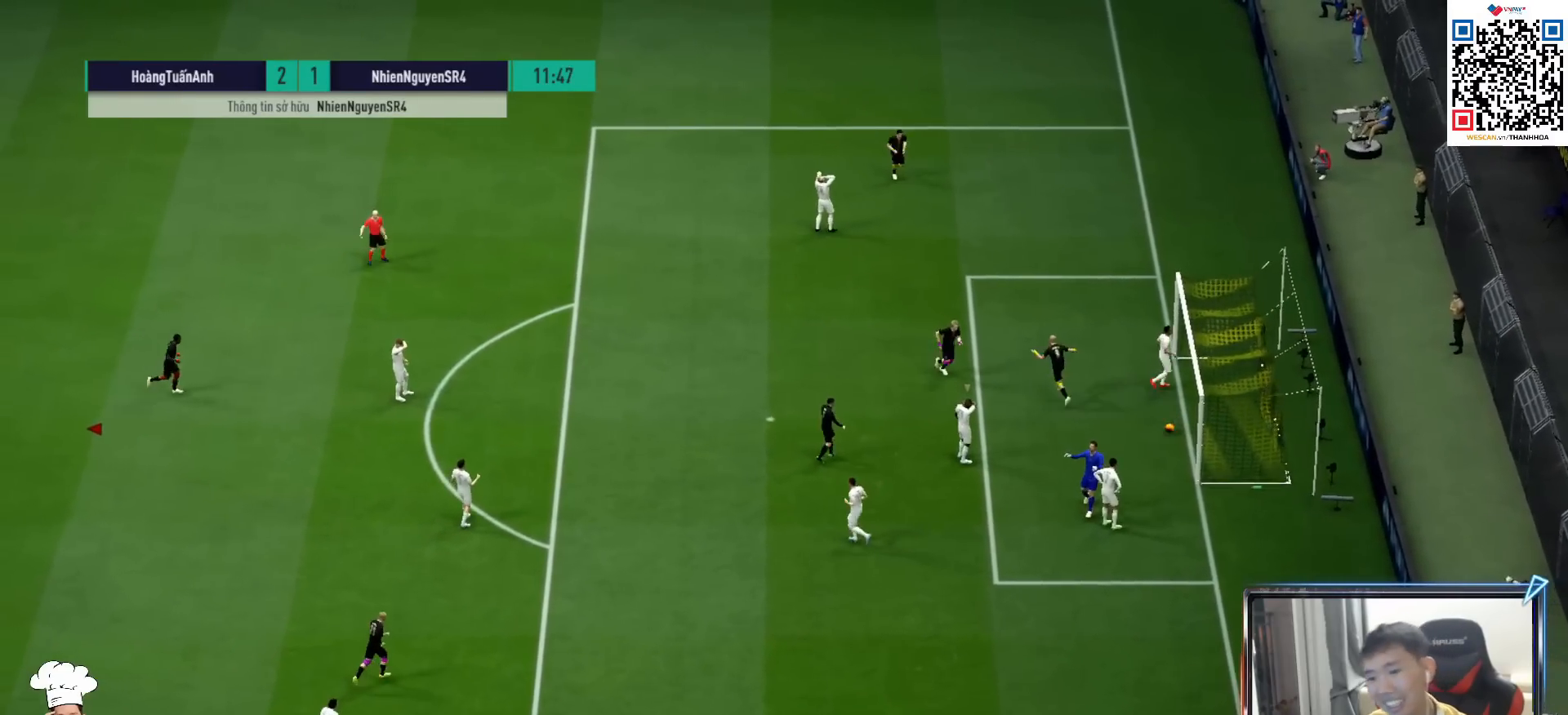
{"buttons": ["CROSS"], "left_stick": "center", "right_stick": "center", "events": [[33, "CROSS", "down"], [117, "CROSS", "up"], [217, "CROSS", "down"], [283, "CROSS", "up"], [367, "CROSS", "down"], [433, "CROSS", "up"], [500, "CROSS", "down"]]}
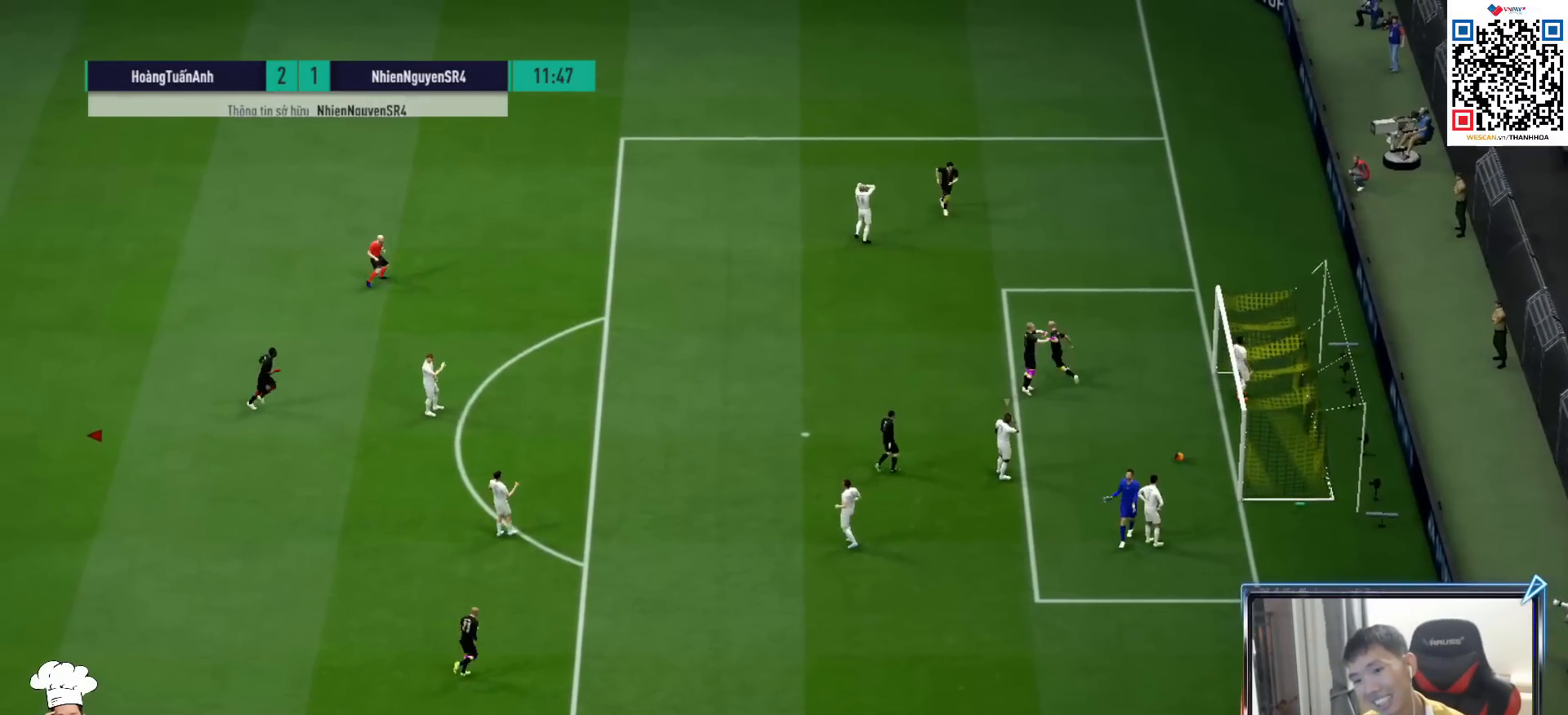
{"buttons": [], "left_stick": "center", "right_stick": "center", "events": [[83, "CROSS", "up"], [150, "CROSS", "down"], [233, "CROSS", "up"], [300, "CROSS", "down"], [350, "CROSS", "up"], [433, "CROSS", "down"], [500, "CROSS", "up"]]}
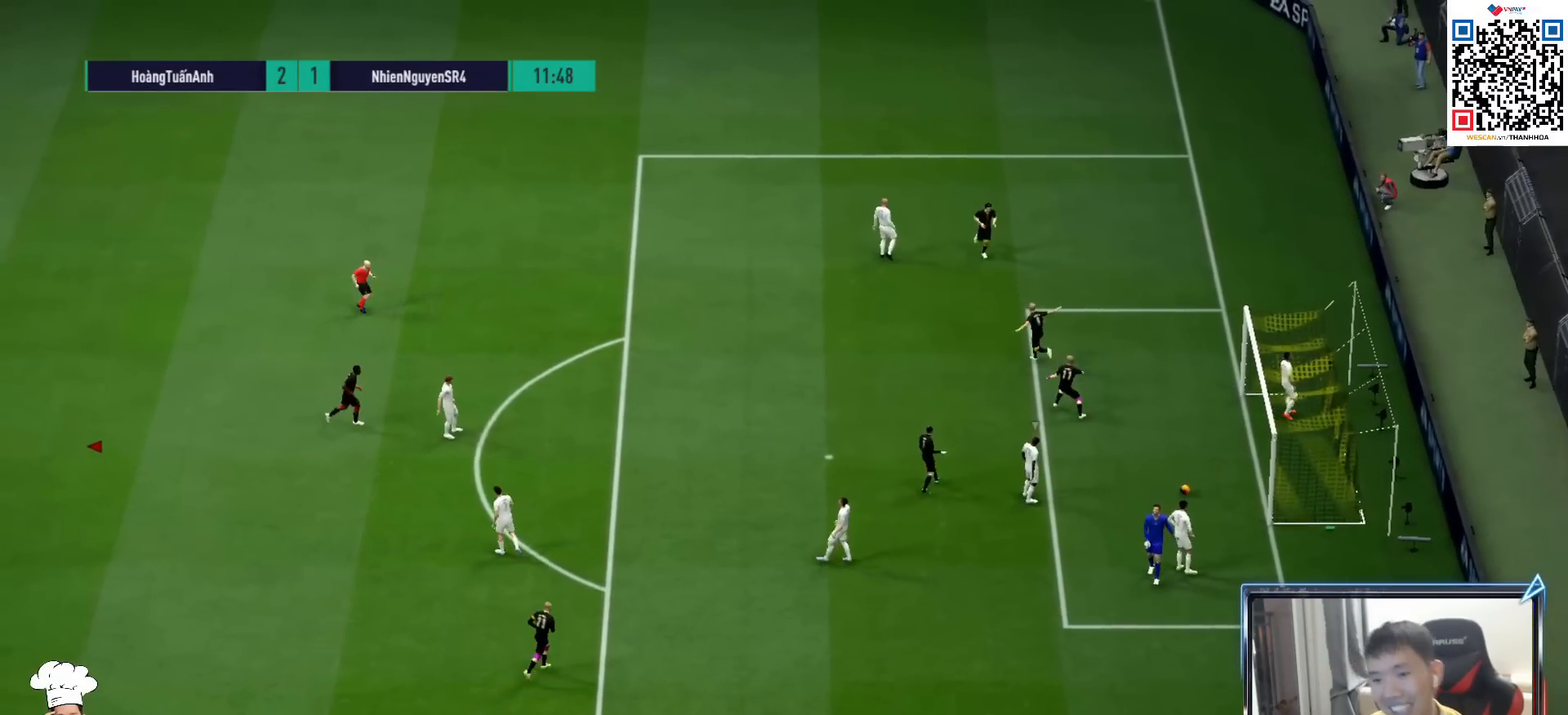
{"buttons": [], "left_stick": "center", "right_stick": "center", "events": [[67, "CROSS", "down"], [150, "CROSS", "up"], [217, "CROSS", "down"], [300, "CROSS", "up"], [383, "CROSS", "down"], [450, "CROSS", "up"]]}
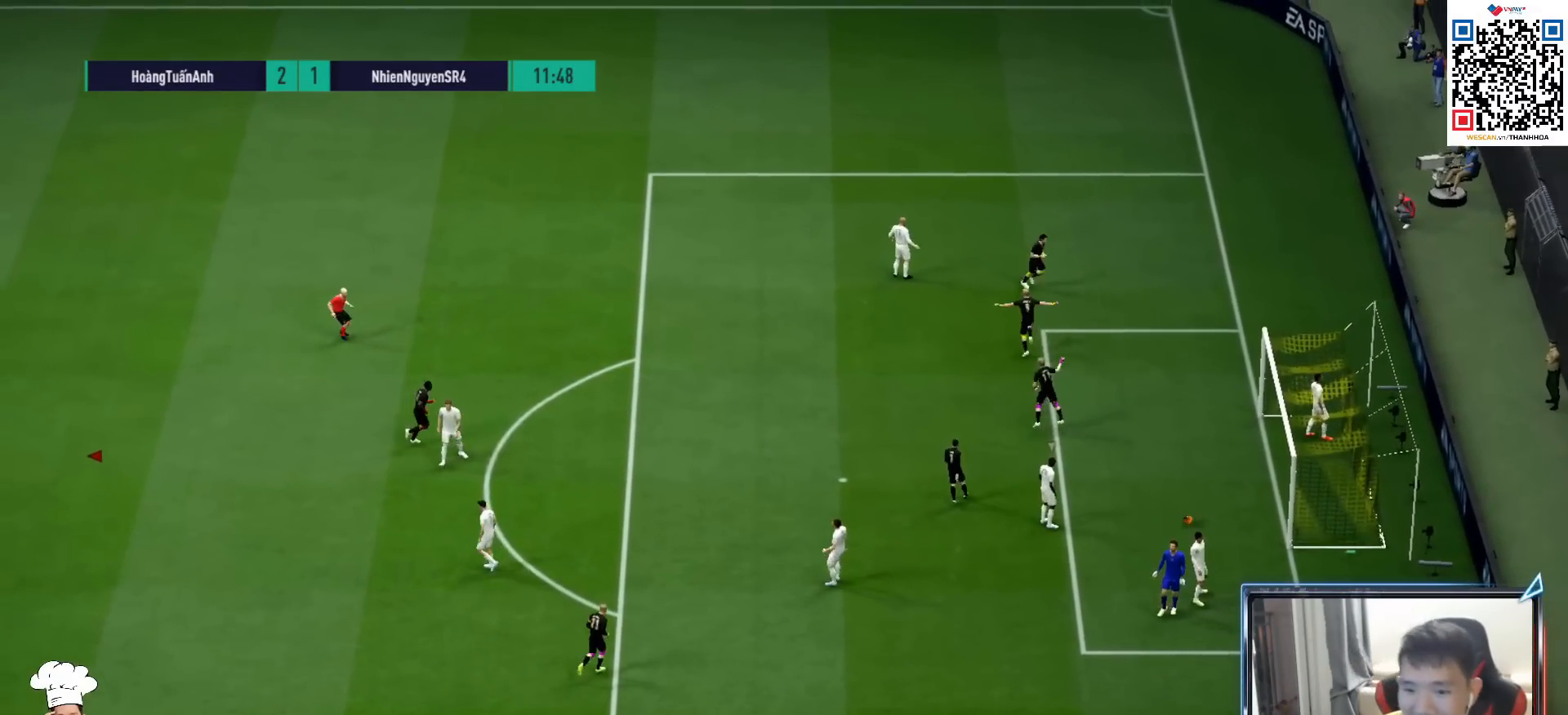
{"buttons": ["CROSS"], "left_stick": "center", "right_stick": "center", "events": [[33, "CROSS", "down"], [100, "CROSS", "up"], [183, "CROSS", "down"], [267, "CROSS", "up"], [350, "CROSS", "down"], [417, "CROSS", "up"], [500, "CROSS", "down"]]}
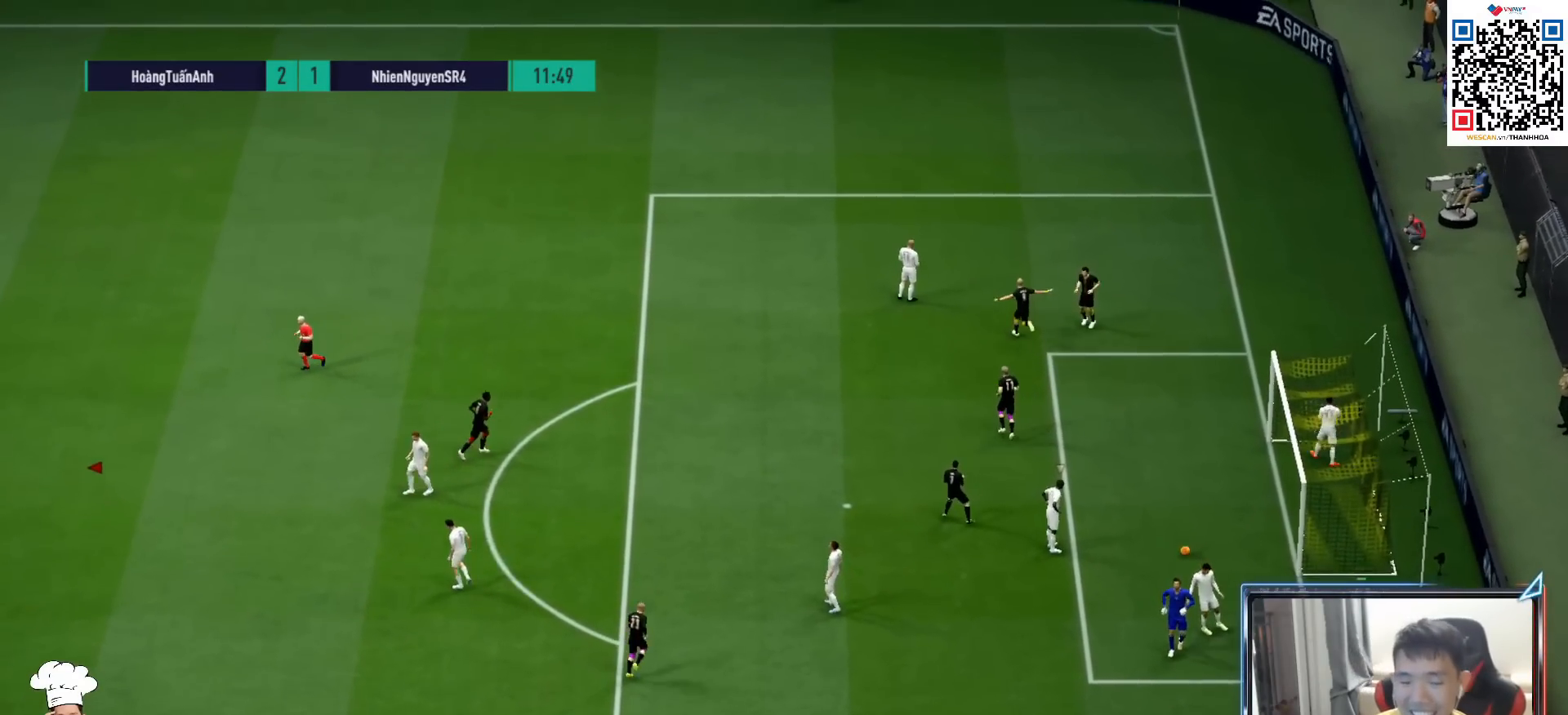
{"buttons": ["CROSS"], "left_stick": "center", "right_stick": "center", "events": [[83, "CROSS", "up"], [150, "CROSS", "down"], [250, "CROSS", "up"], [333, "CROSS", "down"], [433, "CROSS", "up"], [500, "CROSS", "down"]]}
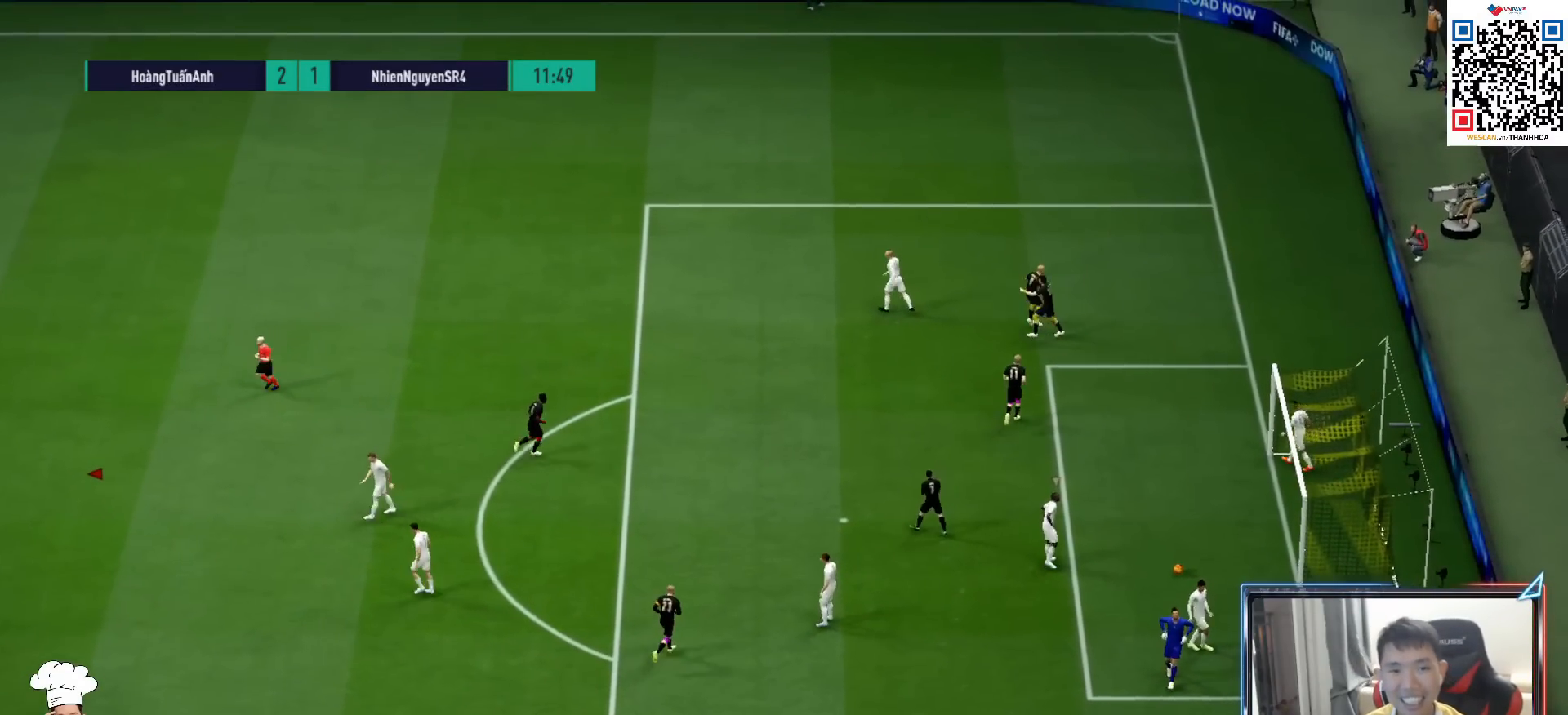
{"buttons": [], "left_stick": "center", "right_stick": "center", "events": [[83, "CROSS", "up"]]}